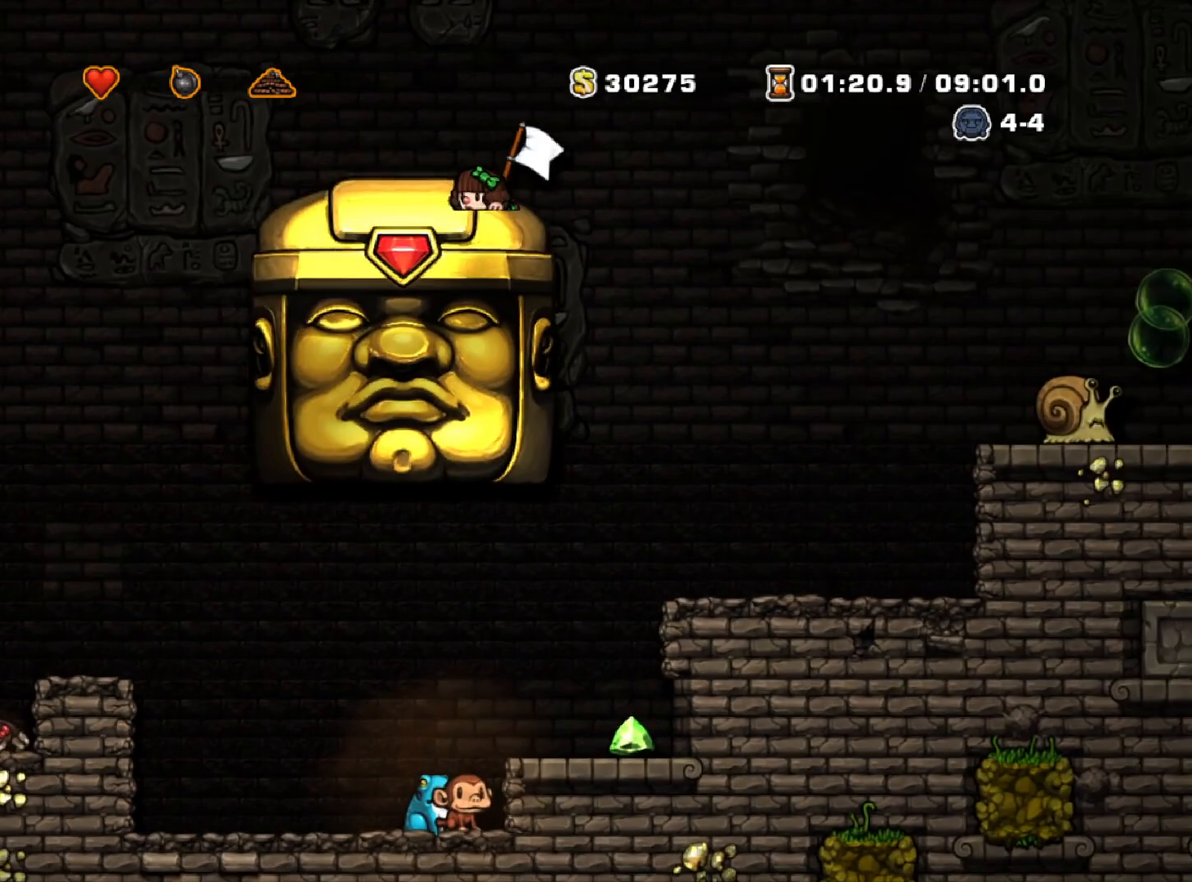
Gameplay with keyboard; each line is a JSON object with the keys held at the frame after it. "events" lists presses ("down") and releases ("up") of "a", "down", "escape", "left", "right", "run", "s", "space", "up", "x" and "z" between this image and that frame as [ms after this image, input, new state], when the widget could be followed in between. No other keys are recorded. Mouse input is not recorded. Key names are as the overlay labels them; some are game actions (e.g. jump) rather than physical keys.
{"keys": ["down"], "events": []}
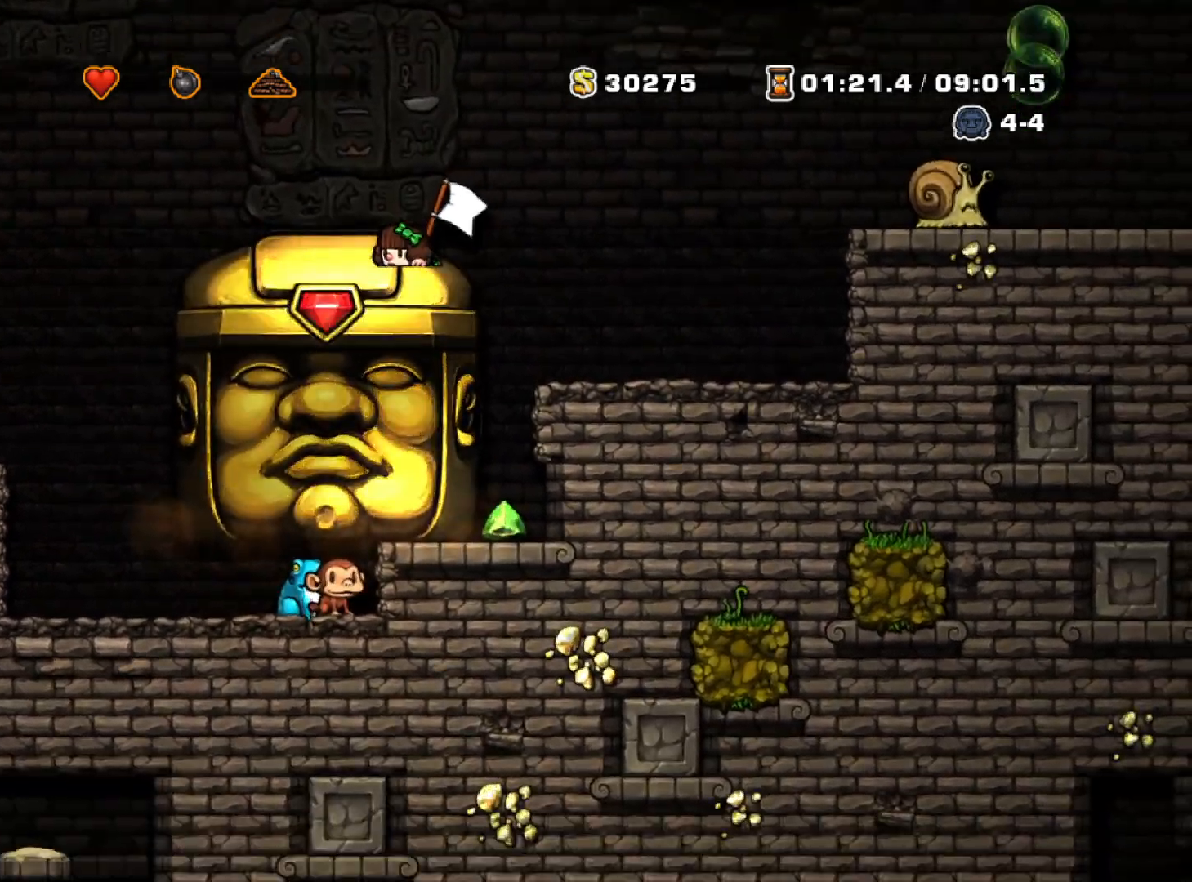
{"keys": ["down"], "events": []}
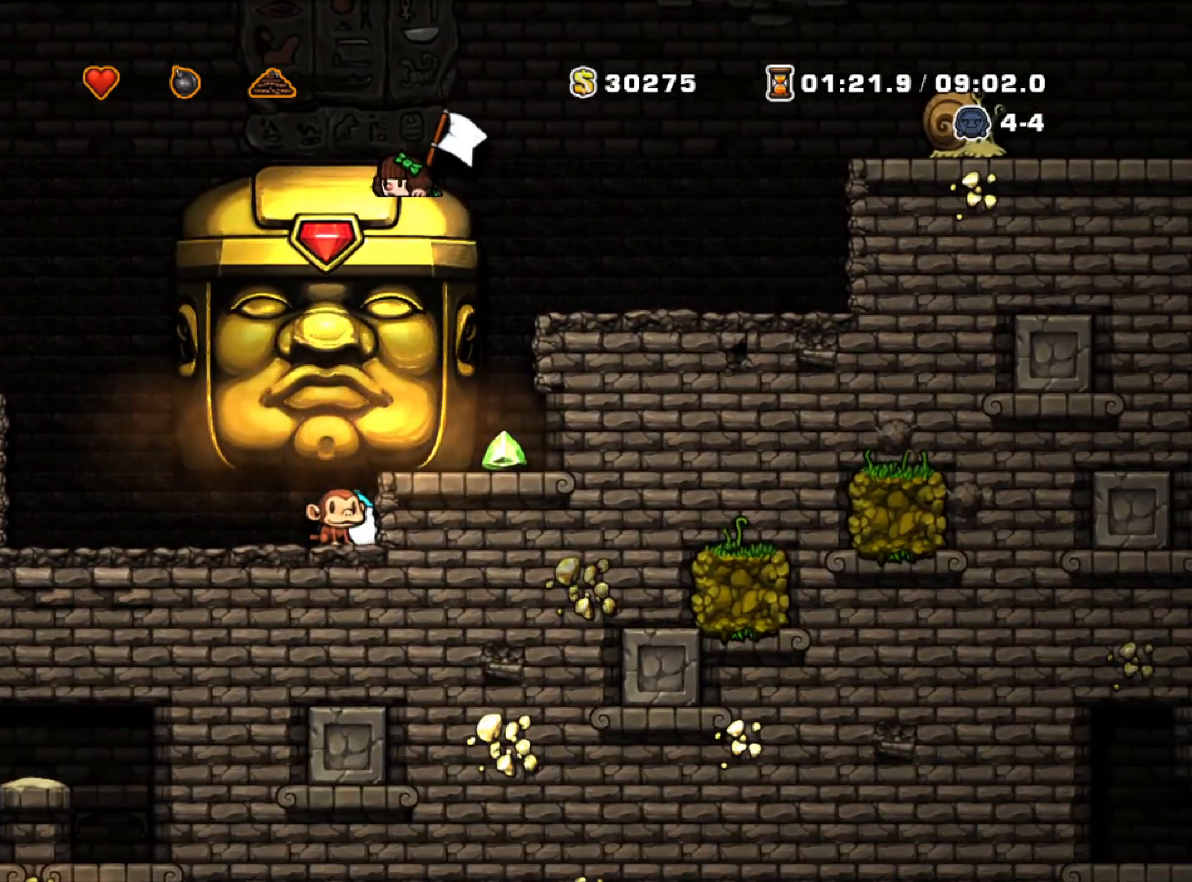
{"keys": ["left"], "events": [[200, "down", "up"], [200, "left", "down"]]}
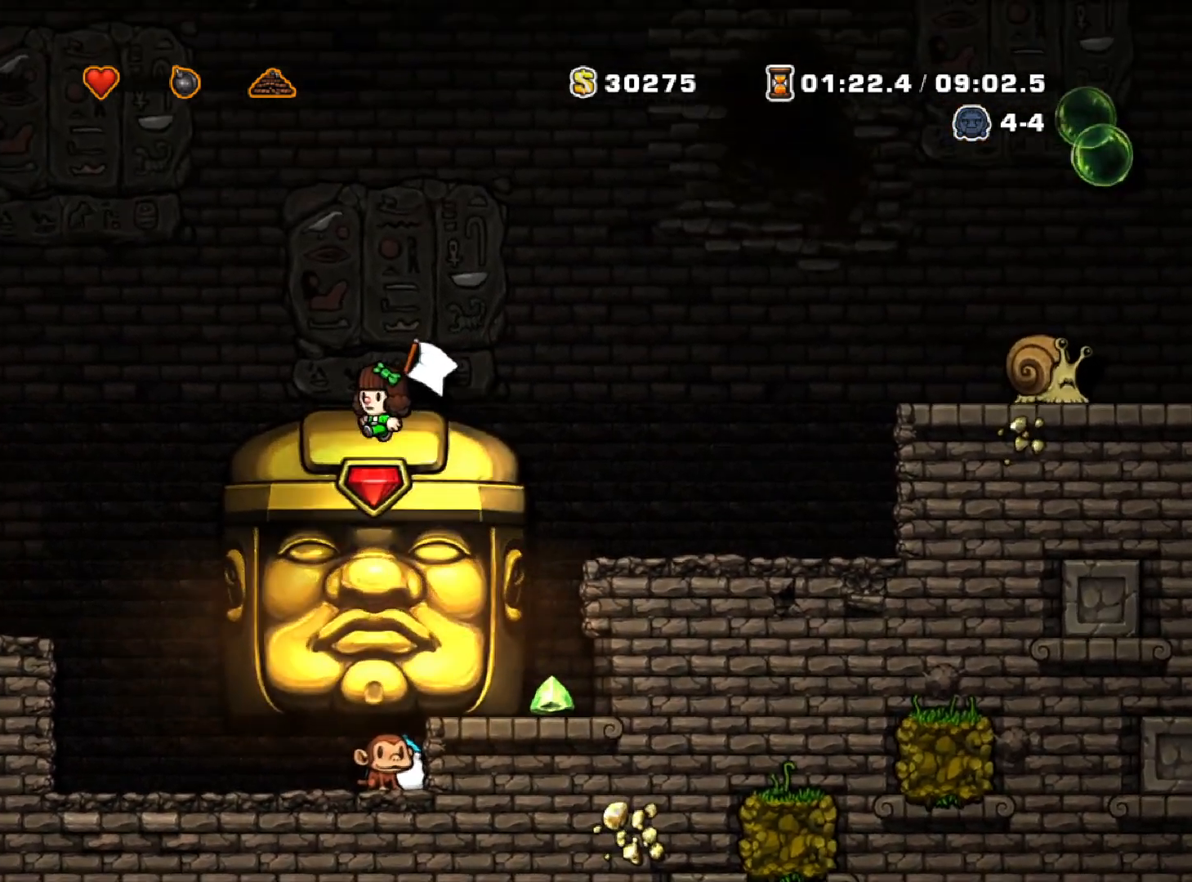
{"keys": ["down"], "events": [[67, "down", "down"], [67, "left", "up"]]}
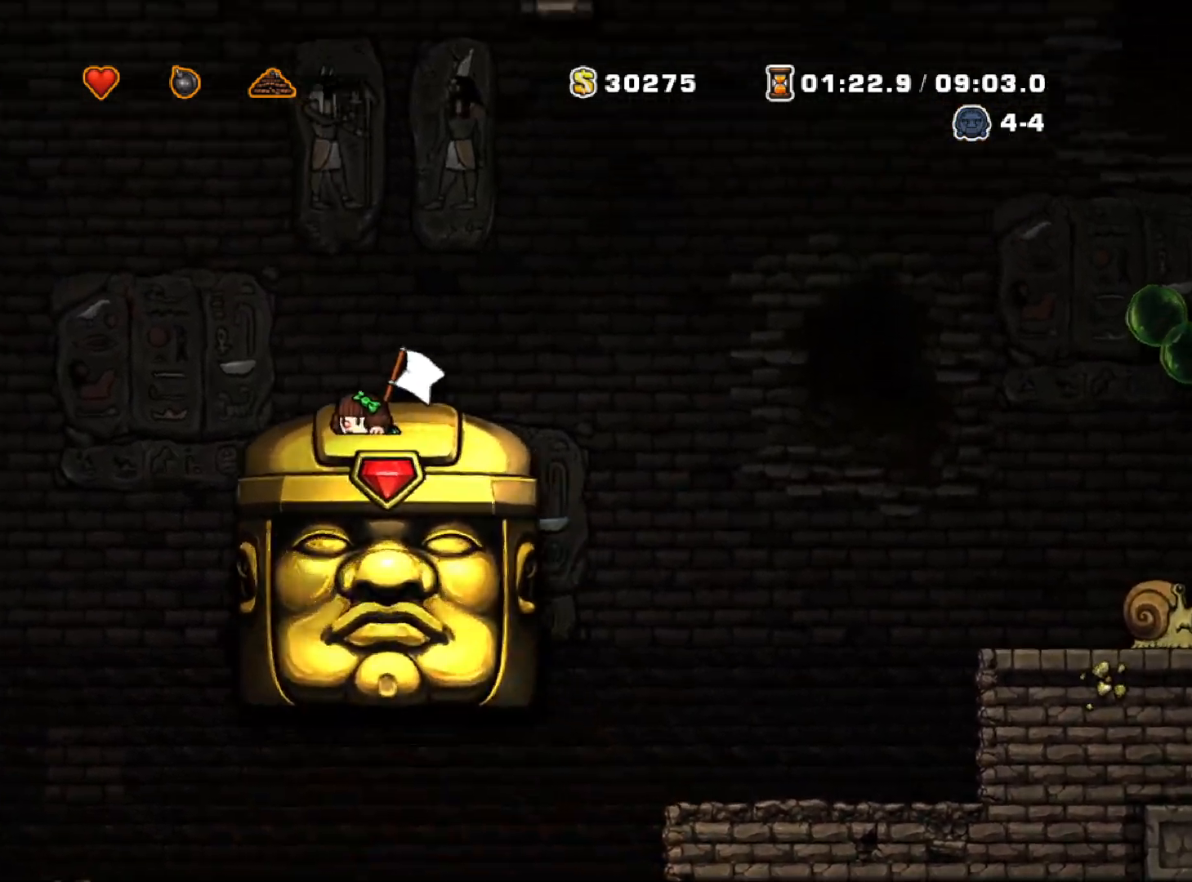
{"keys": ["down"], "events": []}
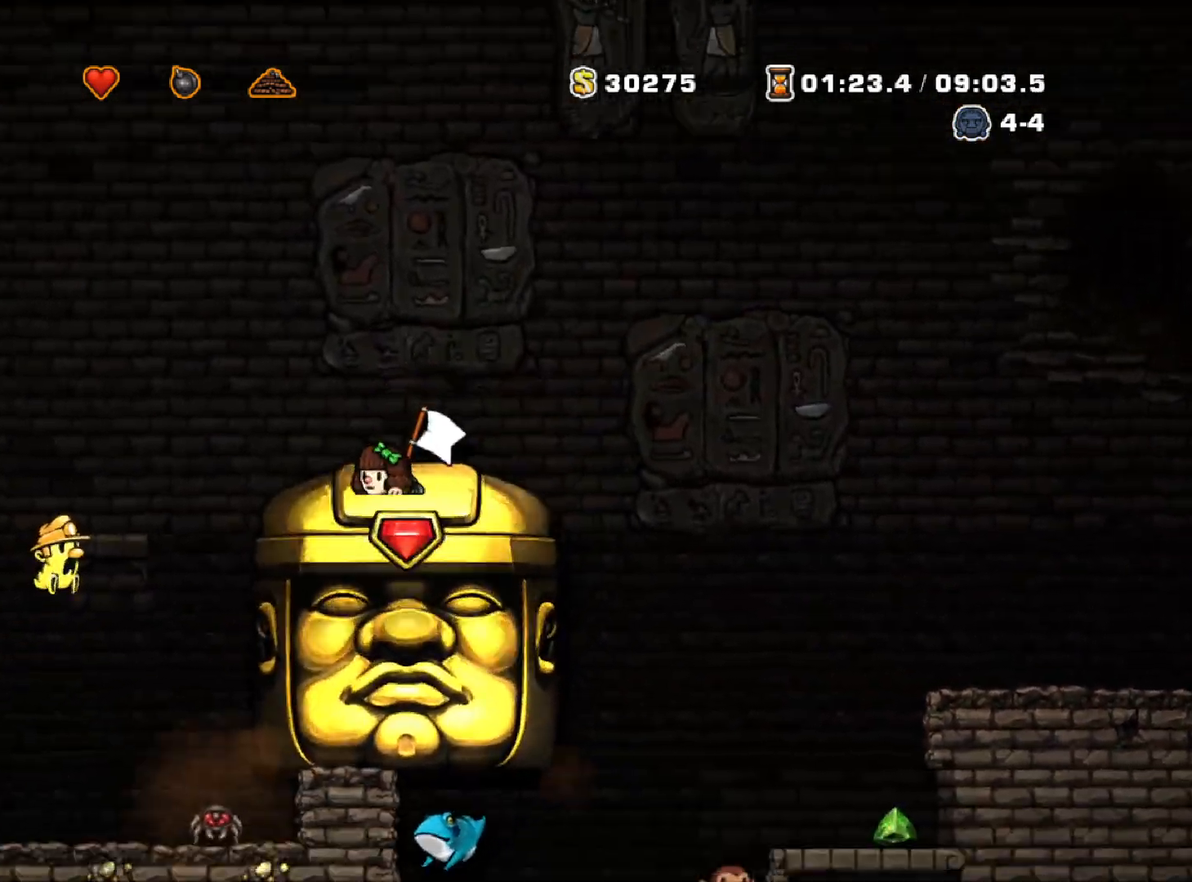
{"keys": ["down"], "events": []}
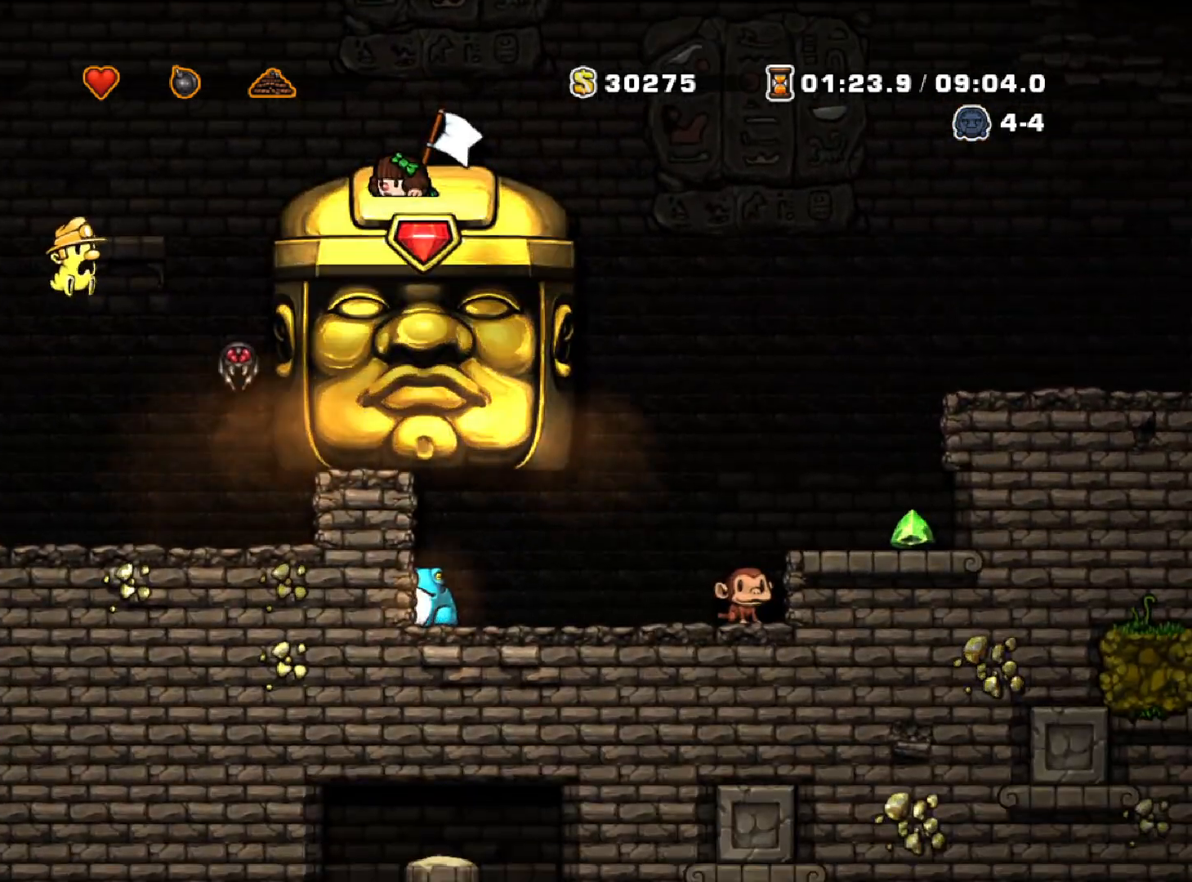
{"keys": ["down"], "events": []}
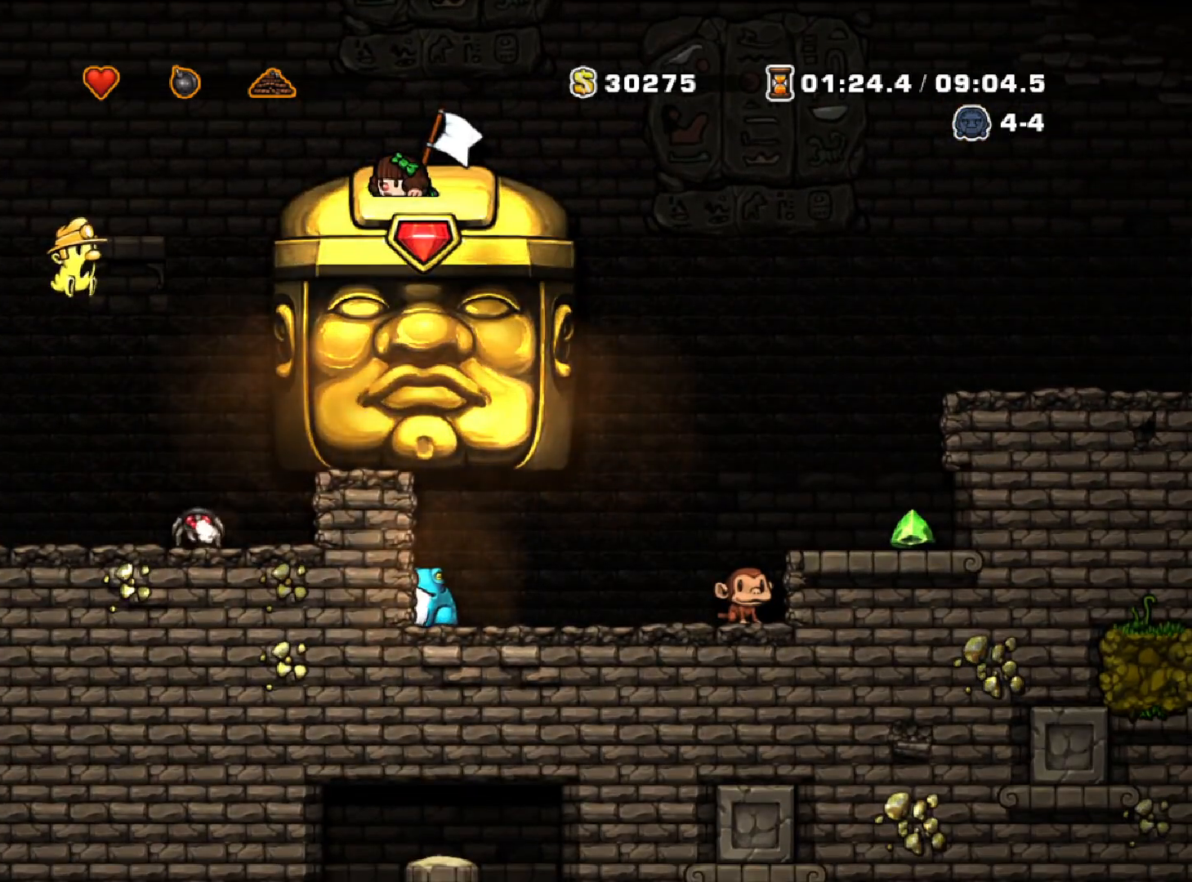
{"keys": ["down"], "events": []}
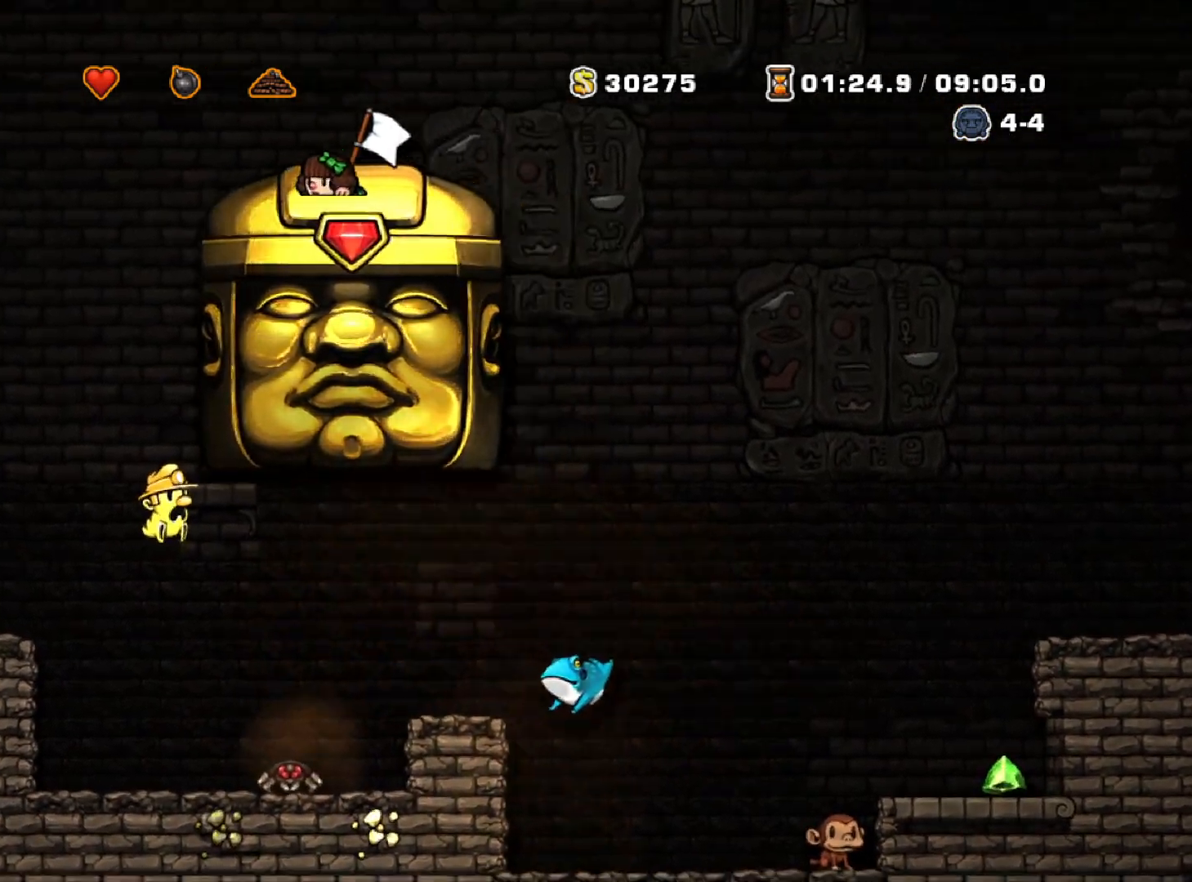
{"keys": ["right"], "events": [[467, "down", "up"], [467, "right", "down"]]}
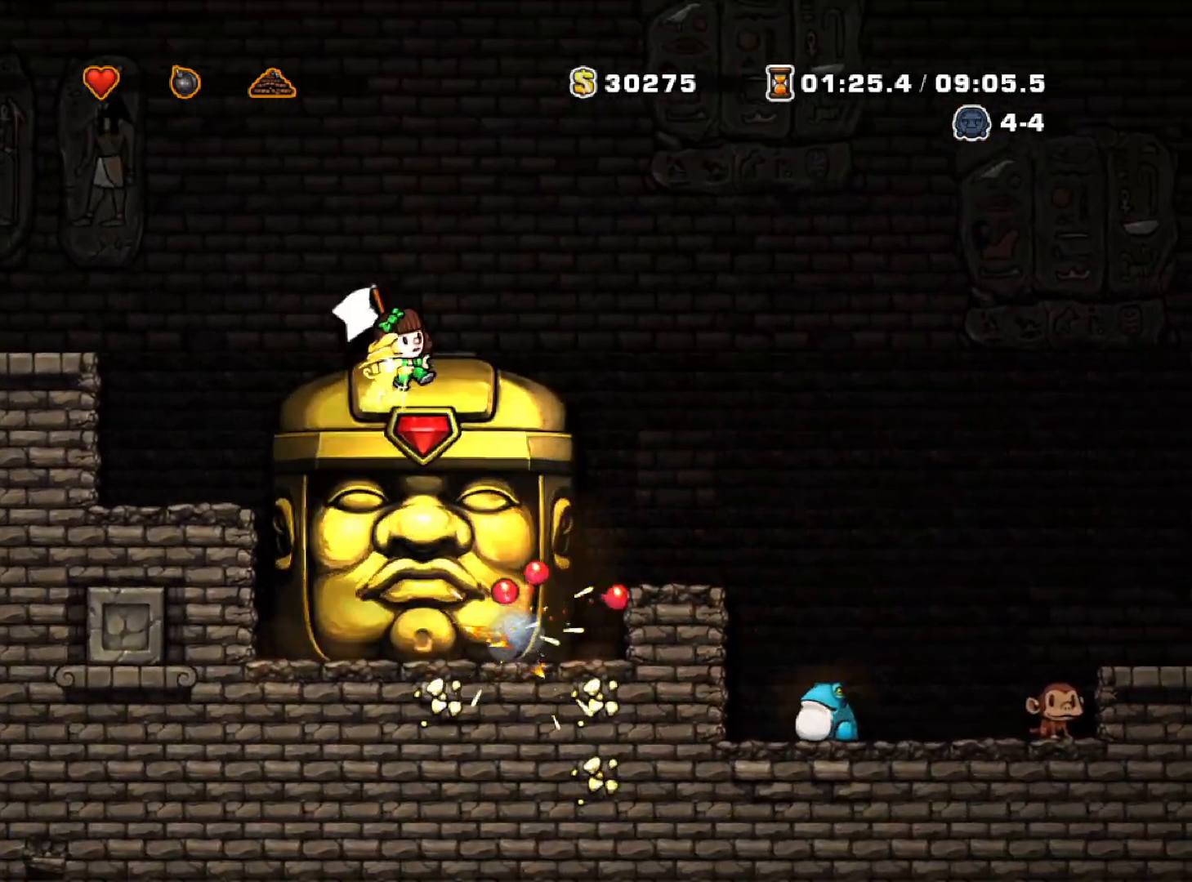
{"keys": ["down"], "events": [[250, "right", "up"], [300, "down", "down"]]}
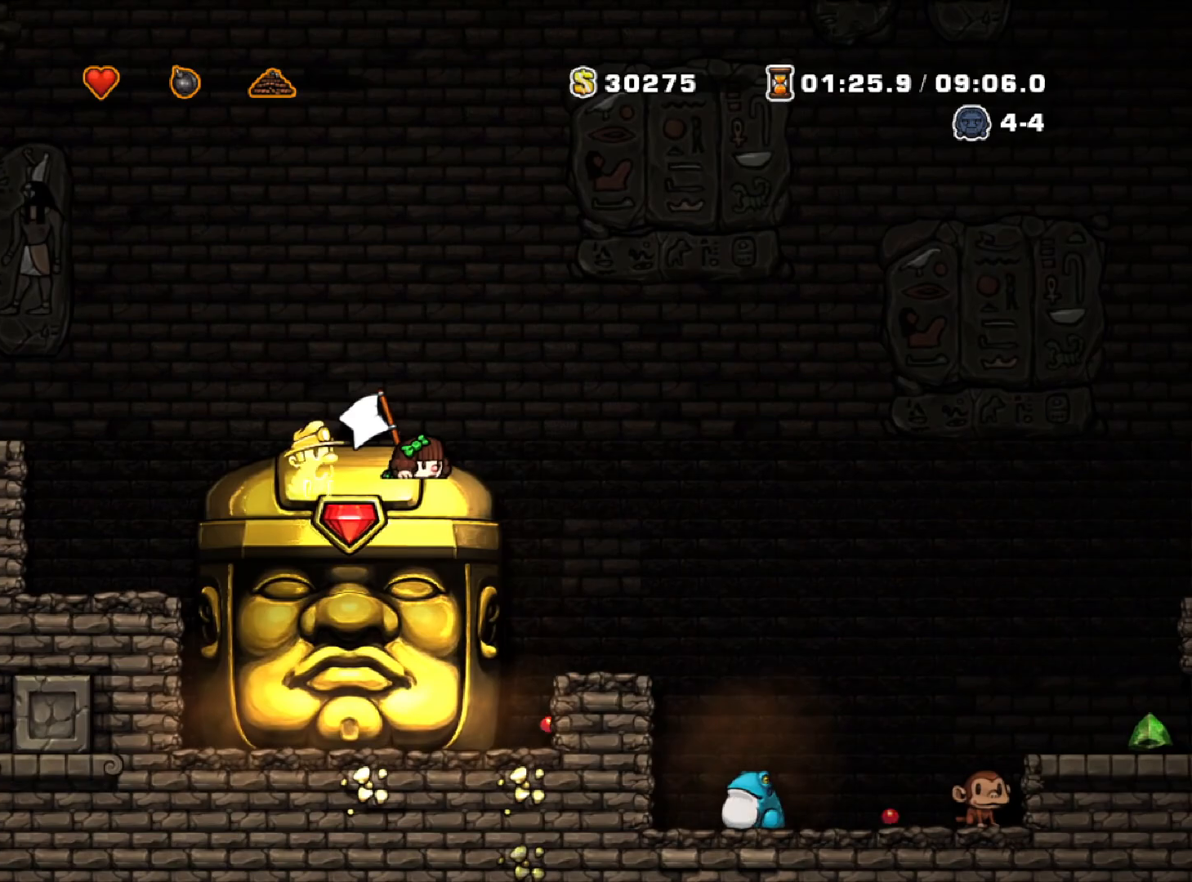
{"keys": ["down"], "events": []}
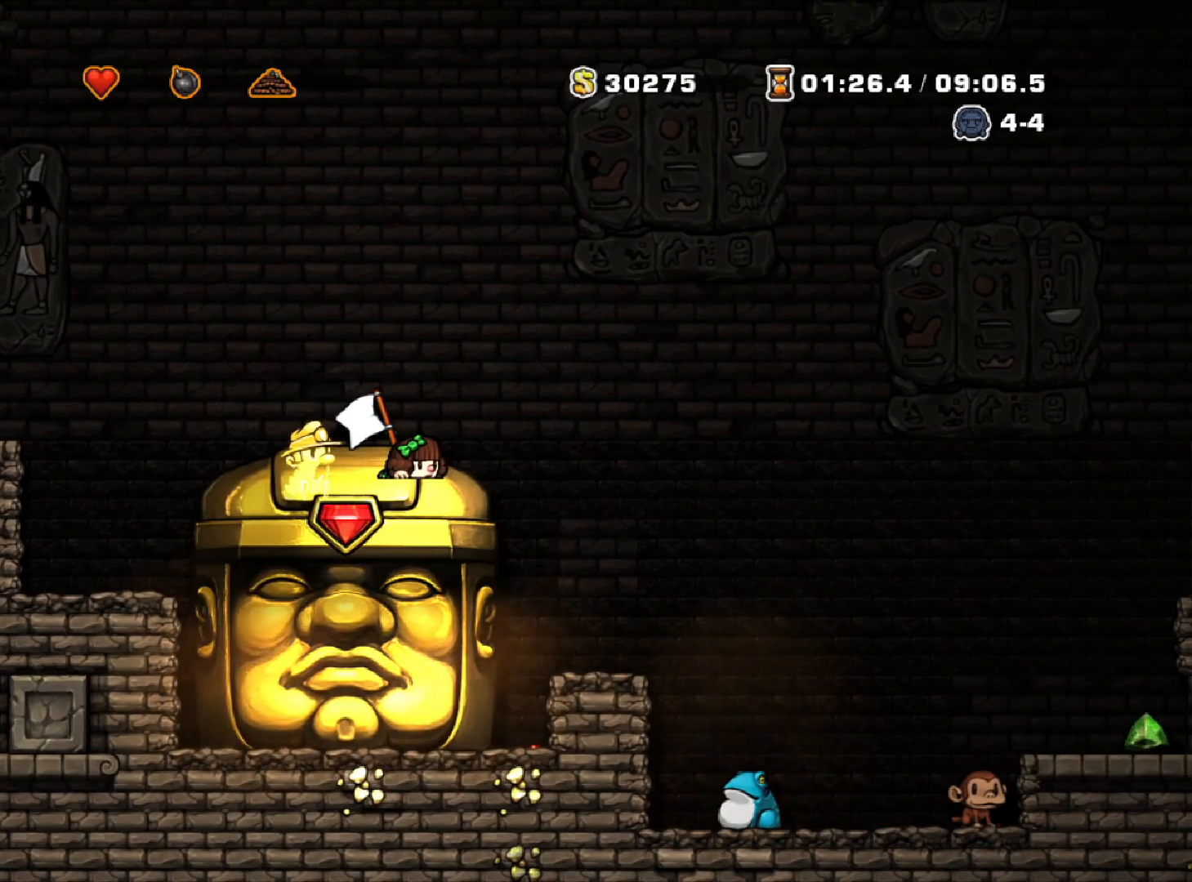
{"keys": ["down"], "events": []}
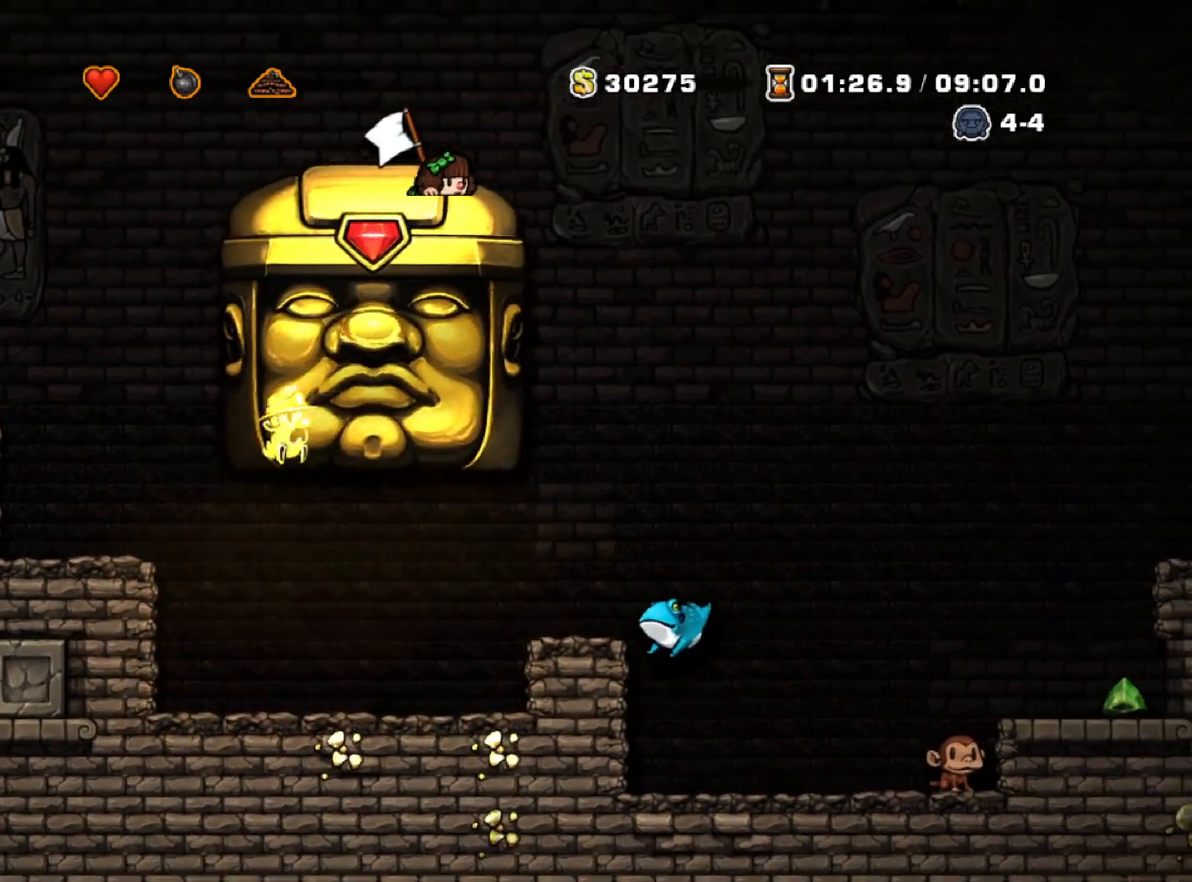
{"keys": ["down"], "events": []}
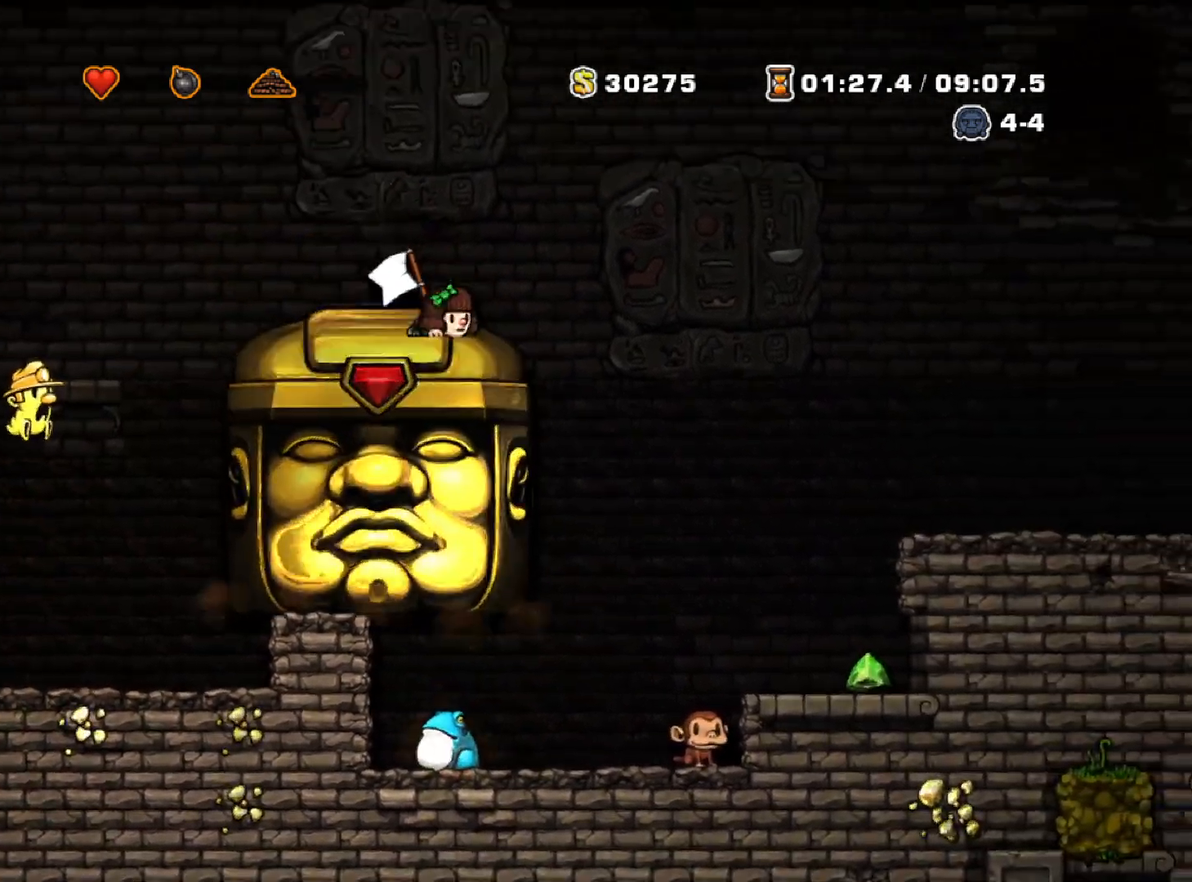
{"keys": ["down"], "events": []}
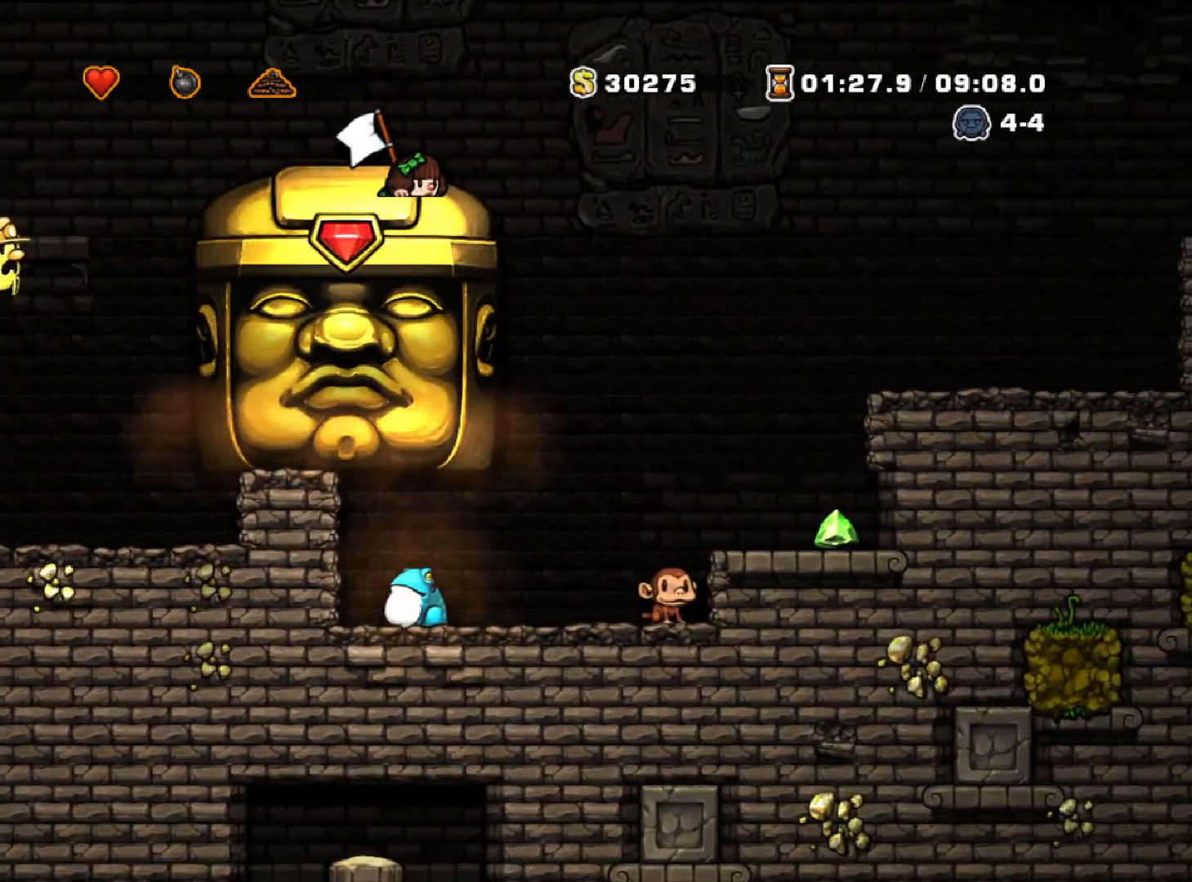
{"keys": ["down"], "events": []}
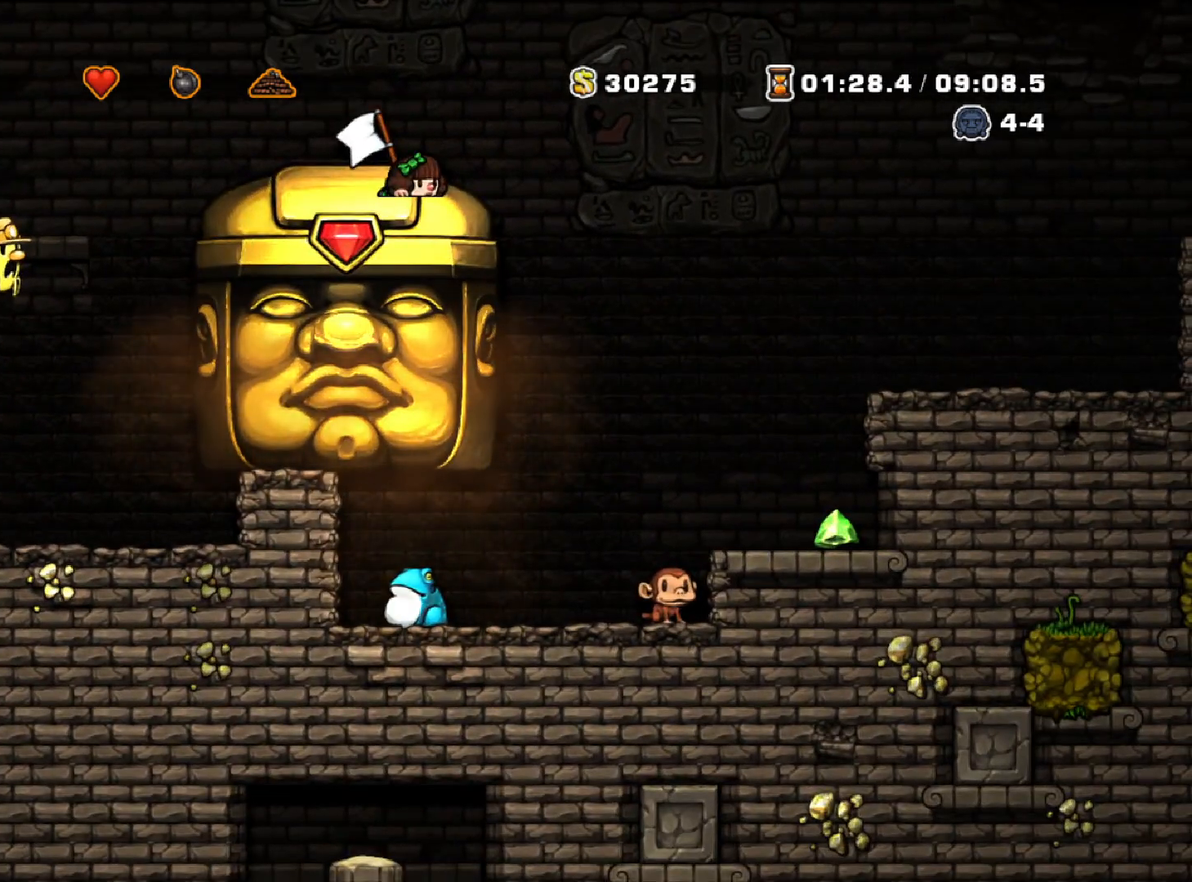
{"keys": ["down"], "events": []}
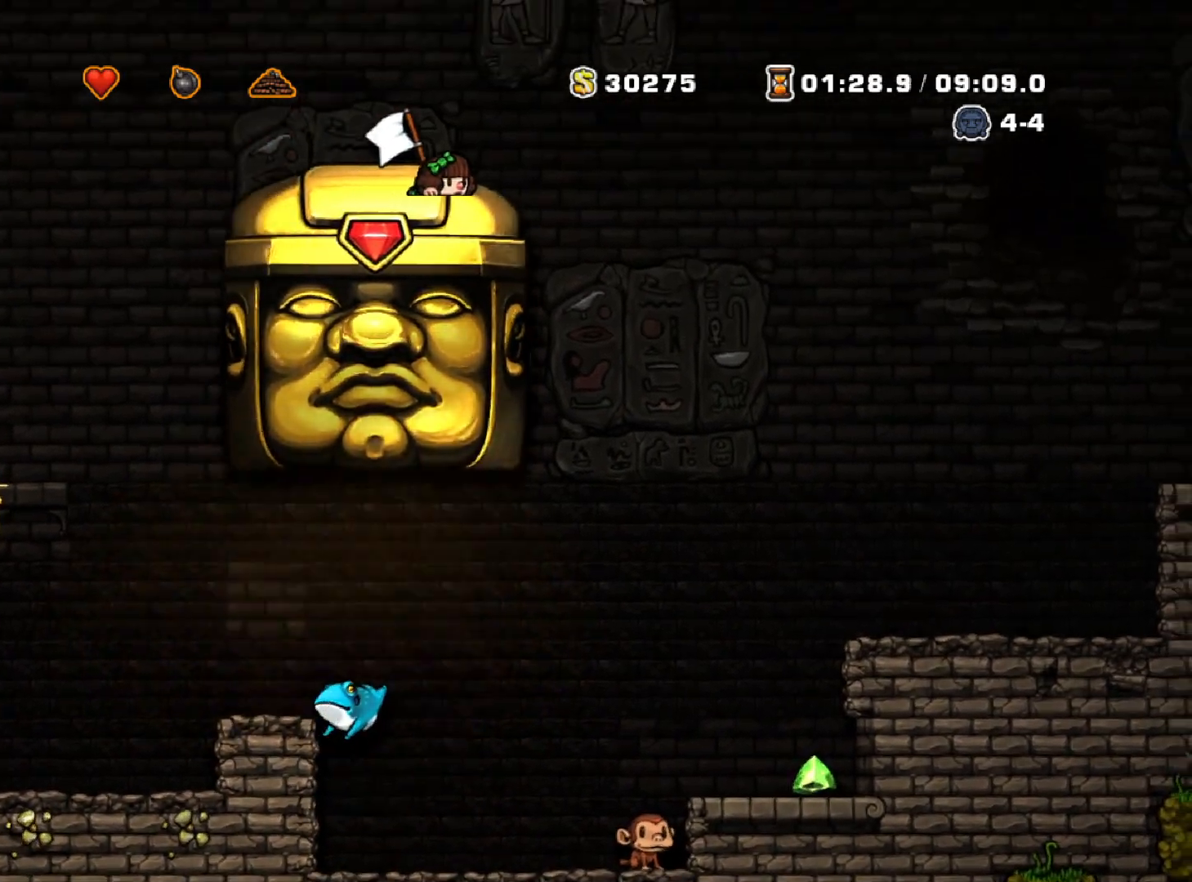
{"keys": ["down"], "events": []}
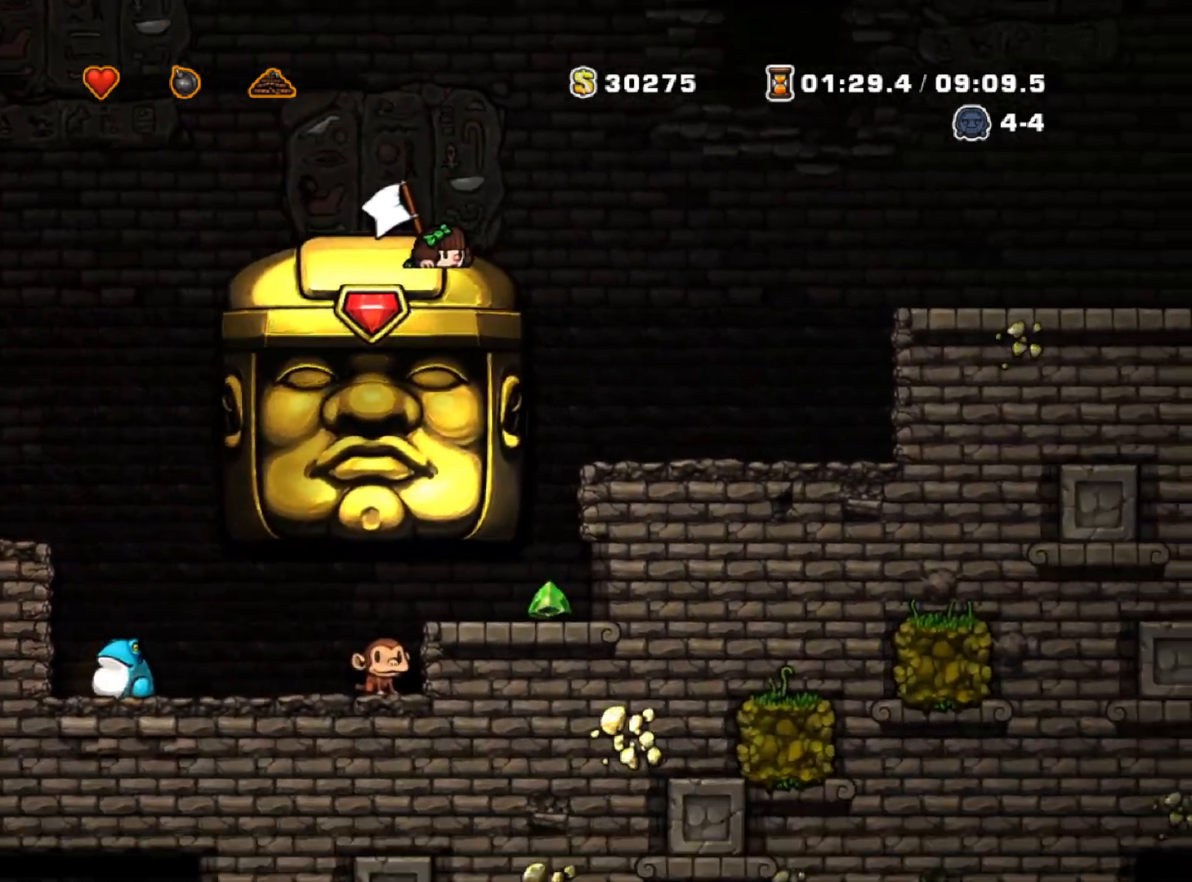
{"keys": ["down"], "events": []}
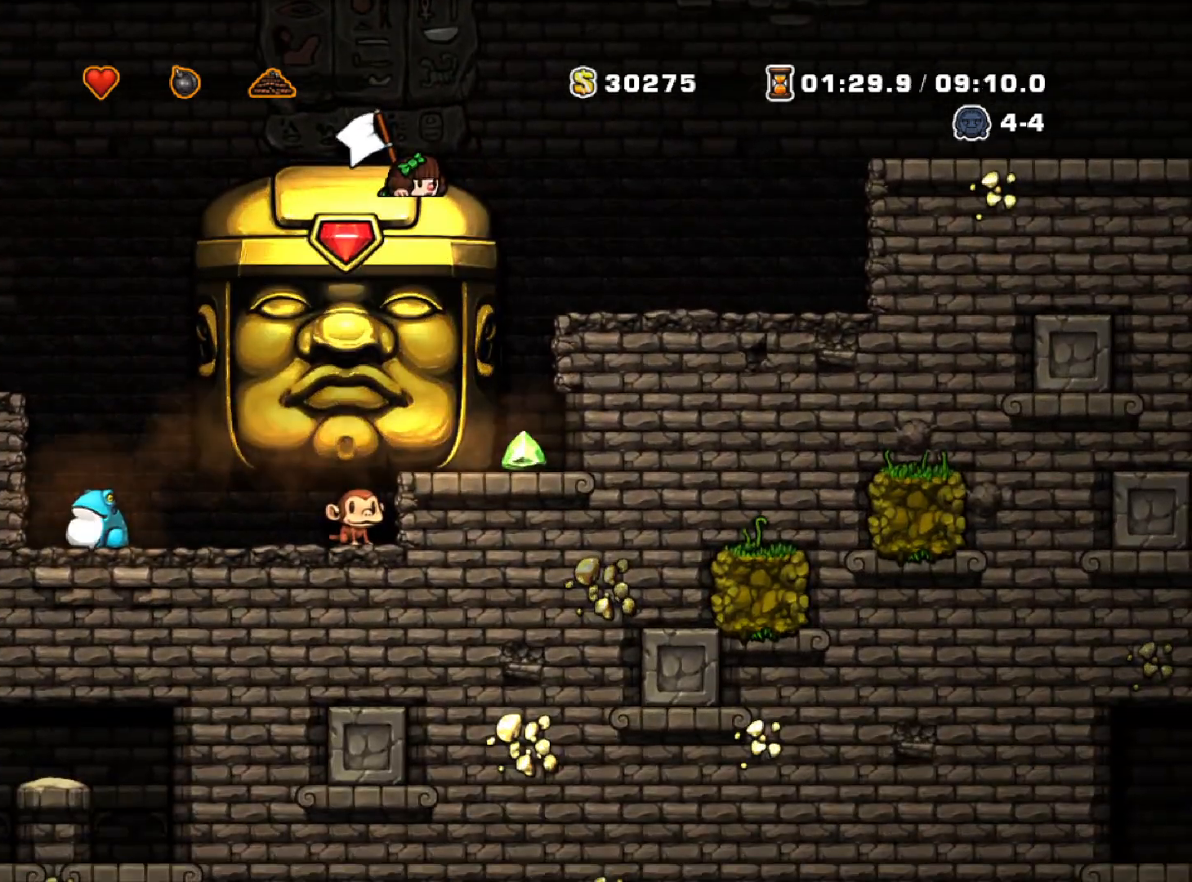
{"keys": ["down"], "events": []}
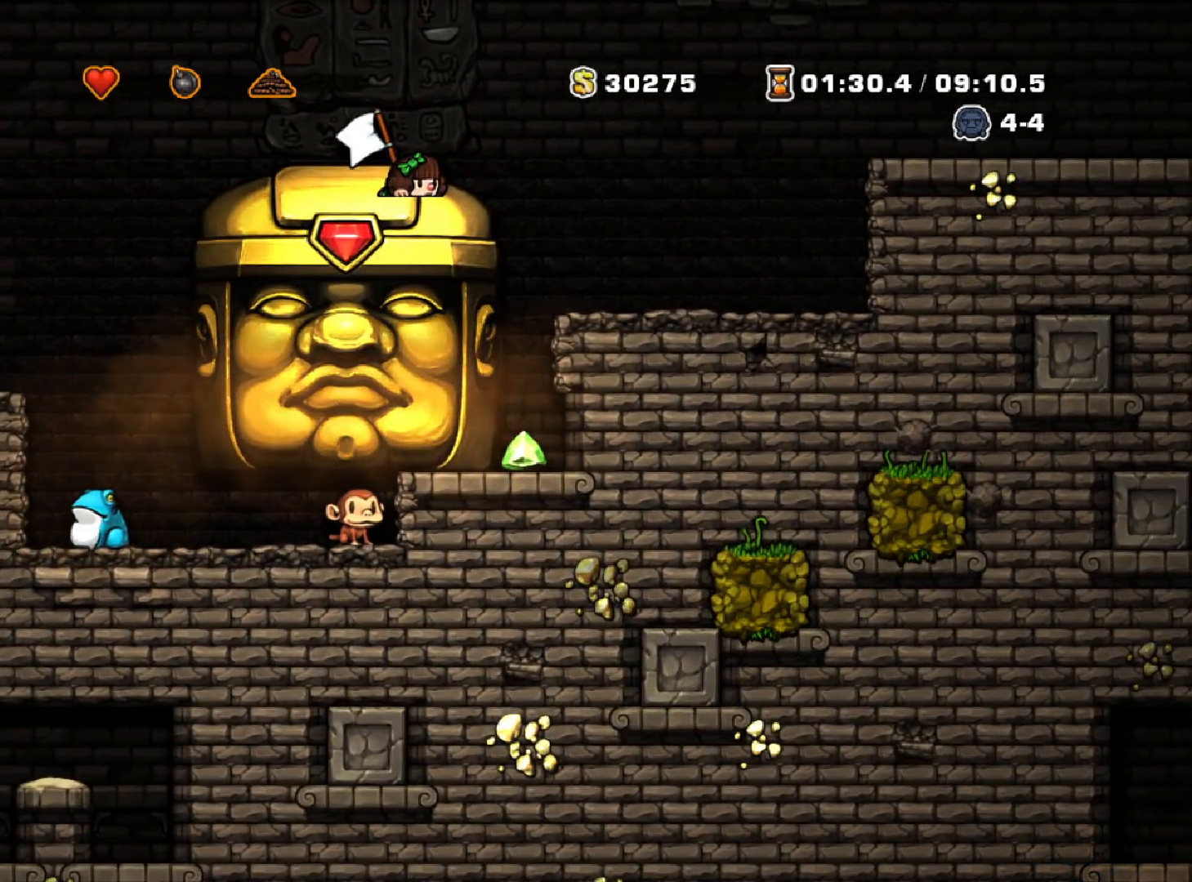
{"keys": ["down"], "events": []}
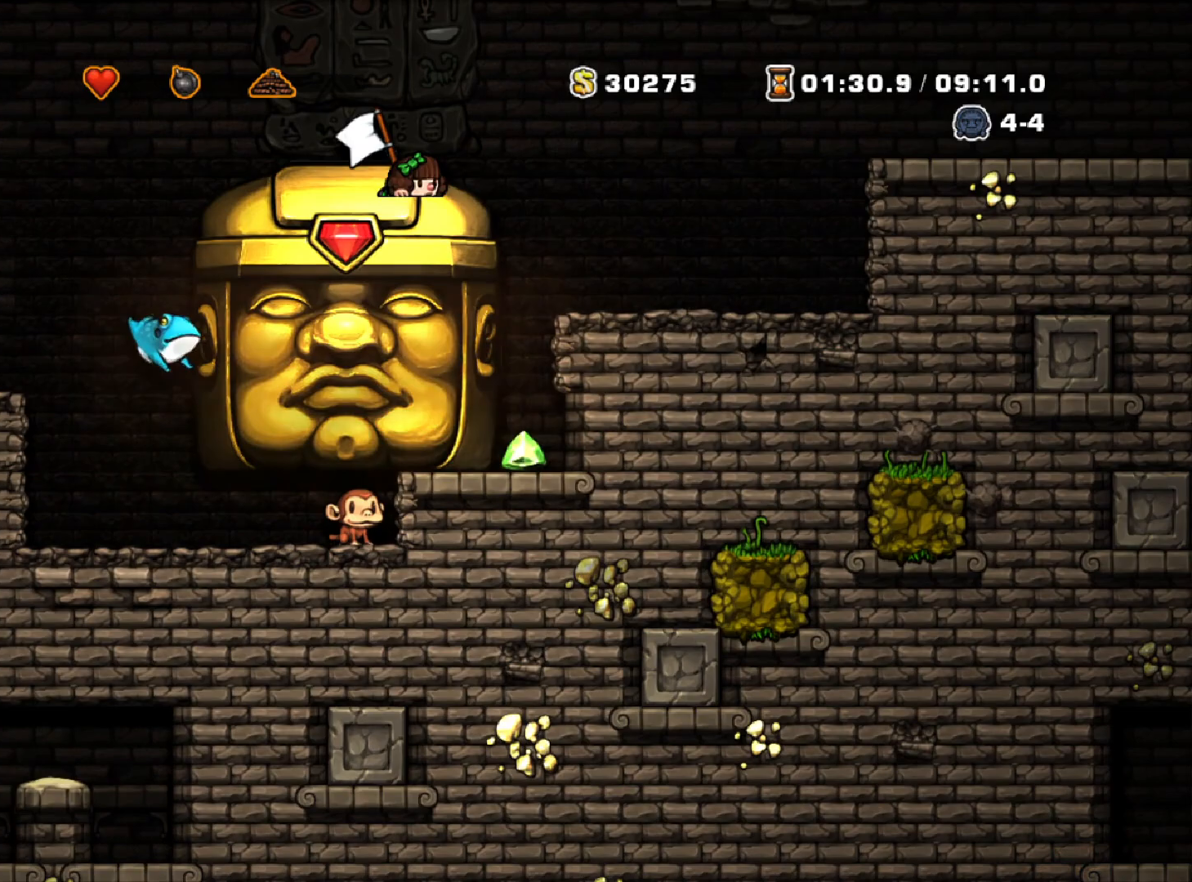
{"keys": ["down"], "events": []}
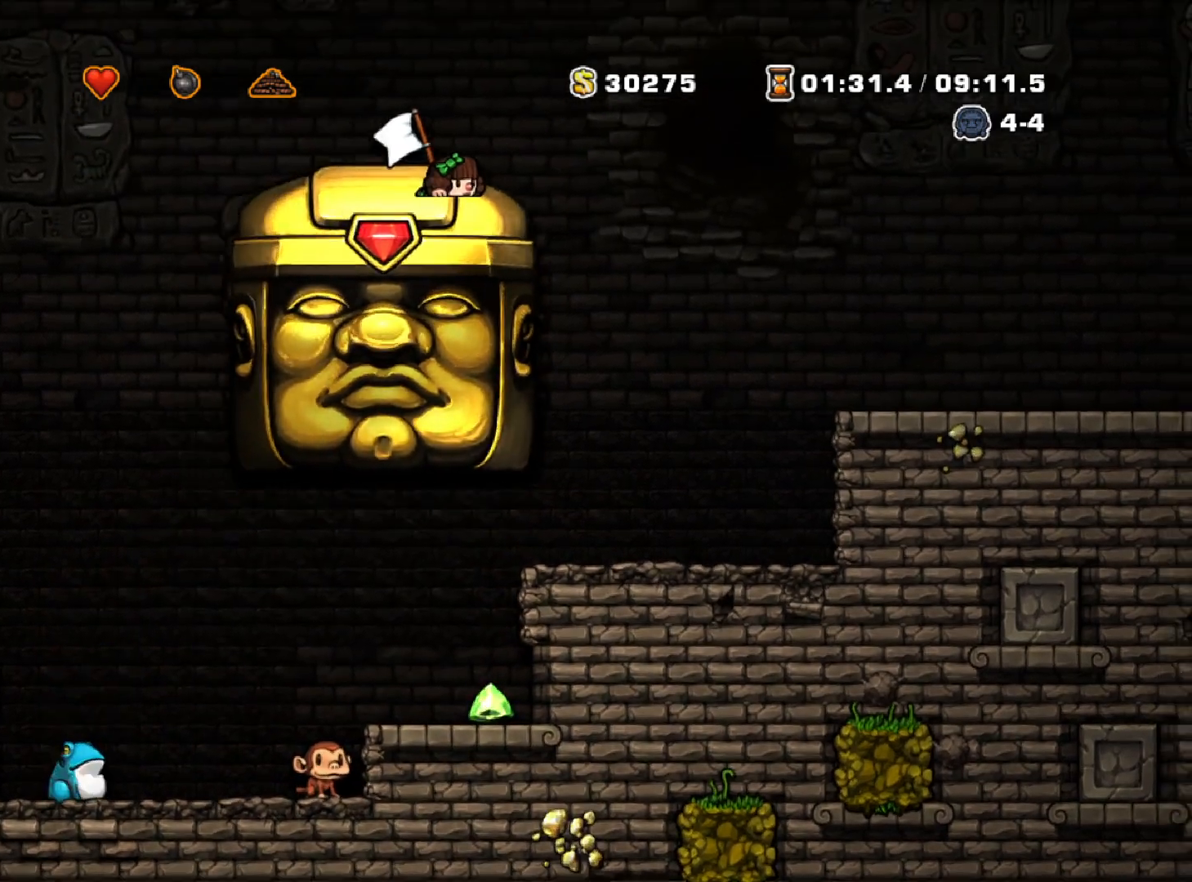
{"keys": ["down"], "events": []}
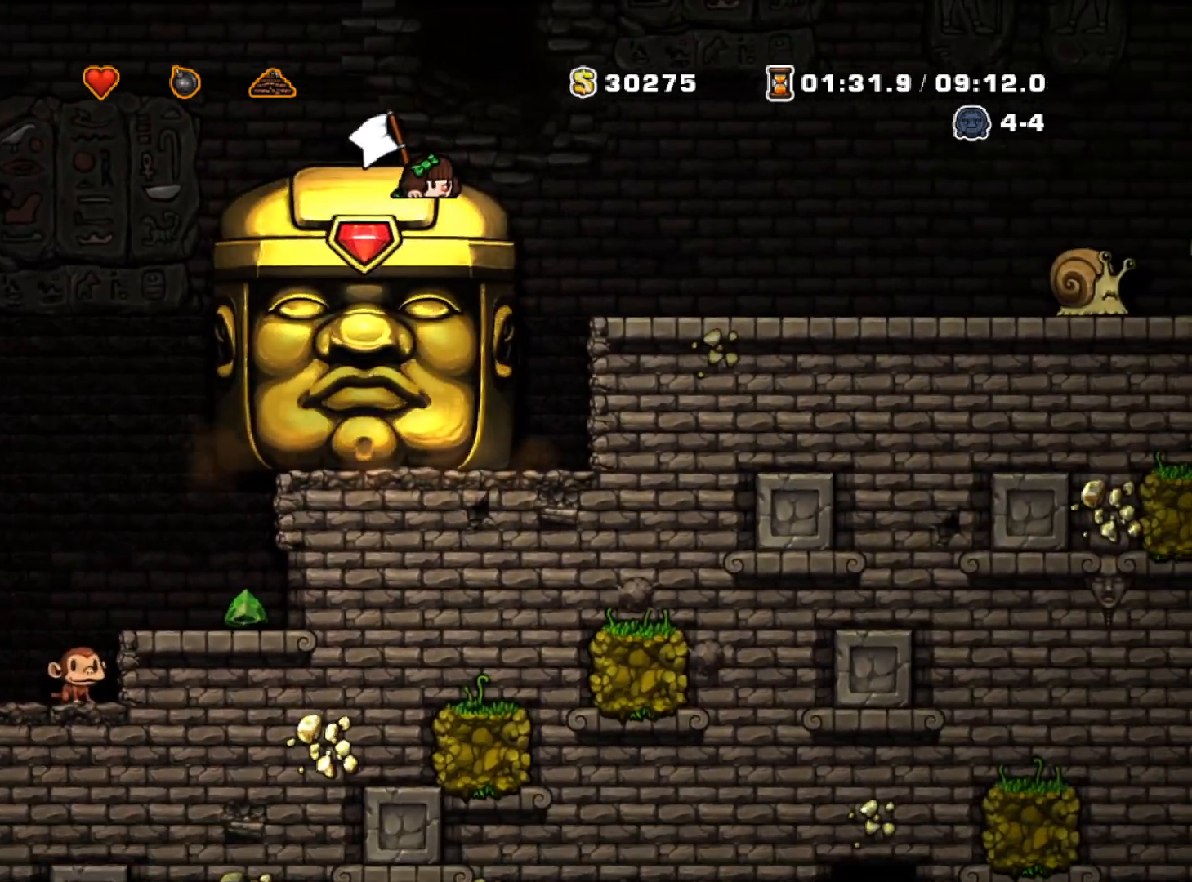
{"keys": ["down"], "events": []}
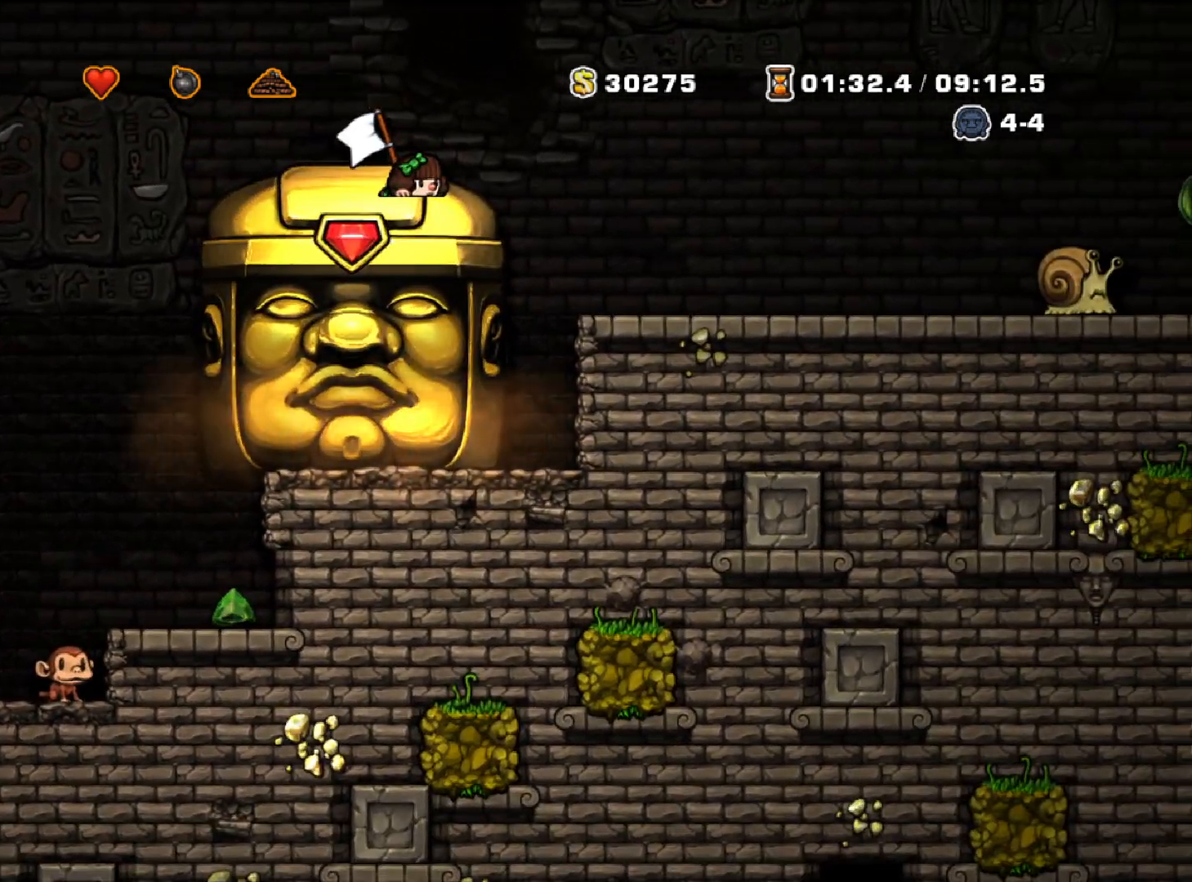
{"keys": ["down"], "events": []}
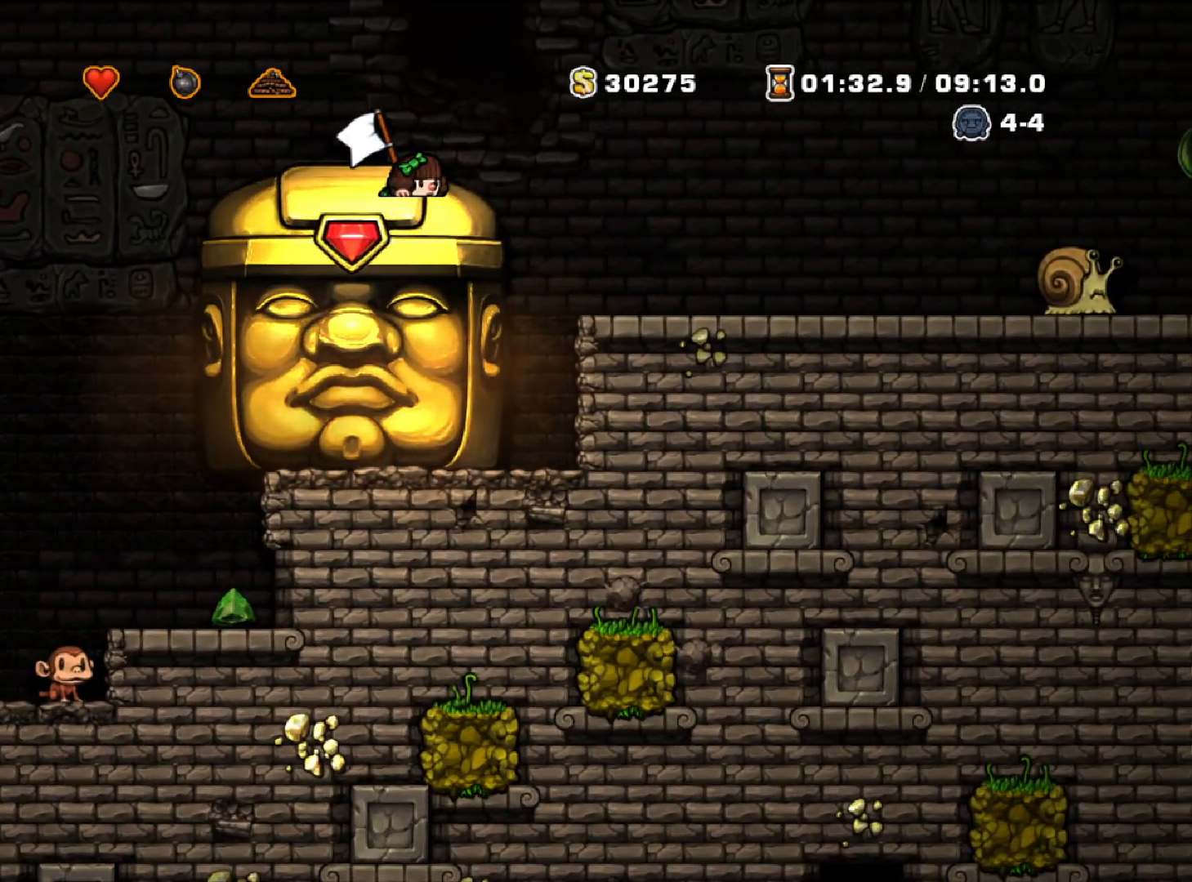
{"keys": ["down"], "events": []}
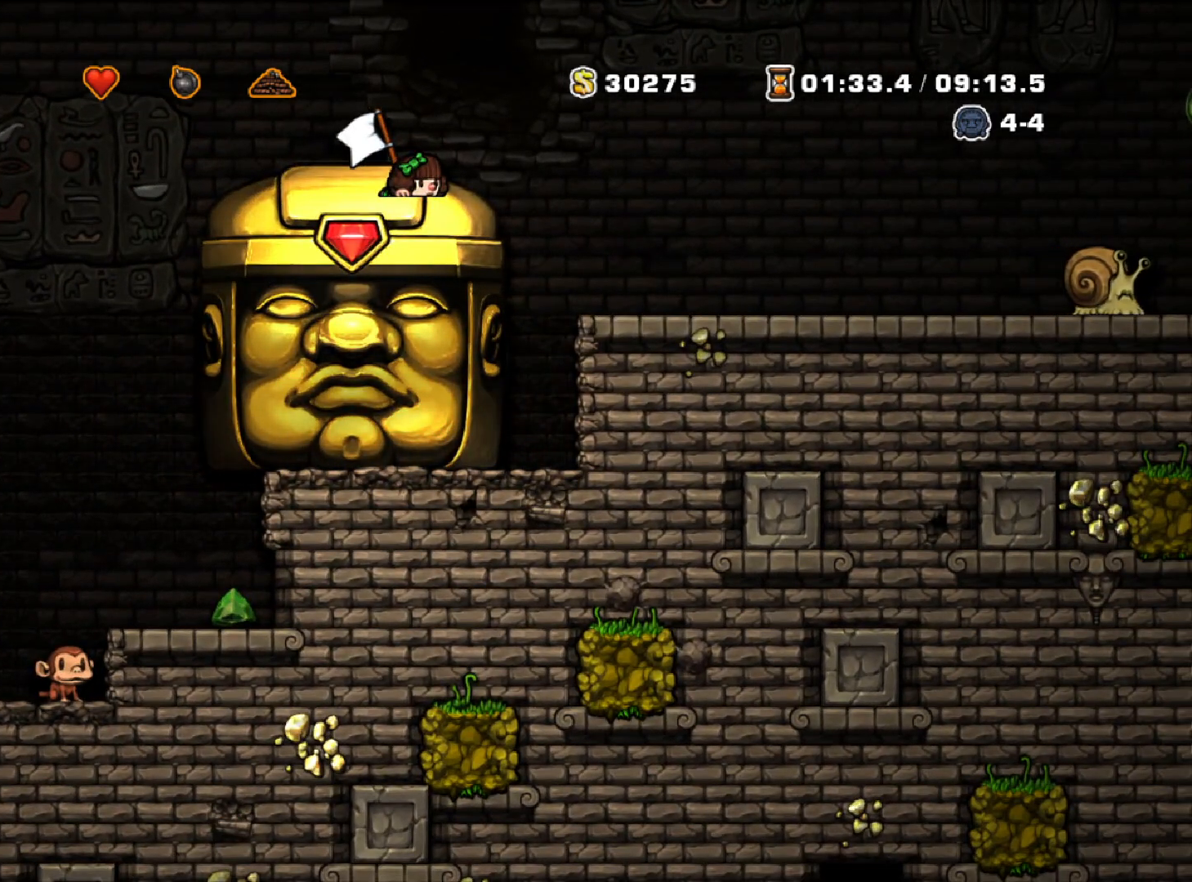
{"keys": ["down"], "events": []}
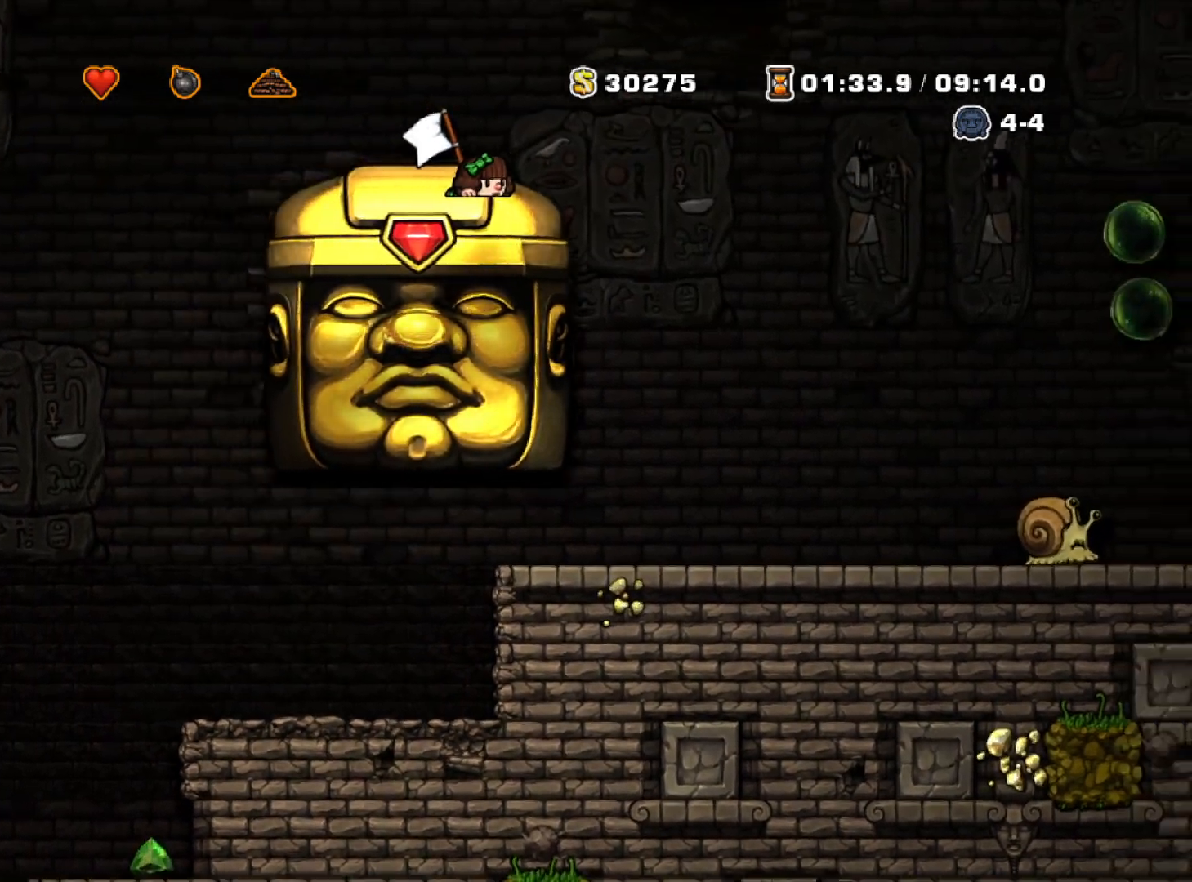
{"keys": ["down"], "events": []}
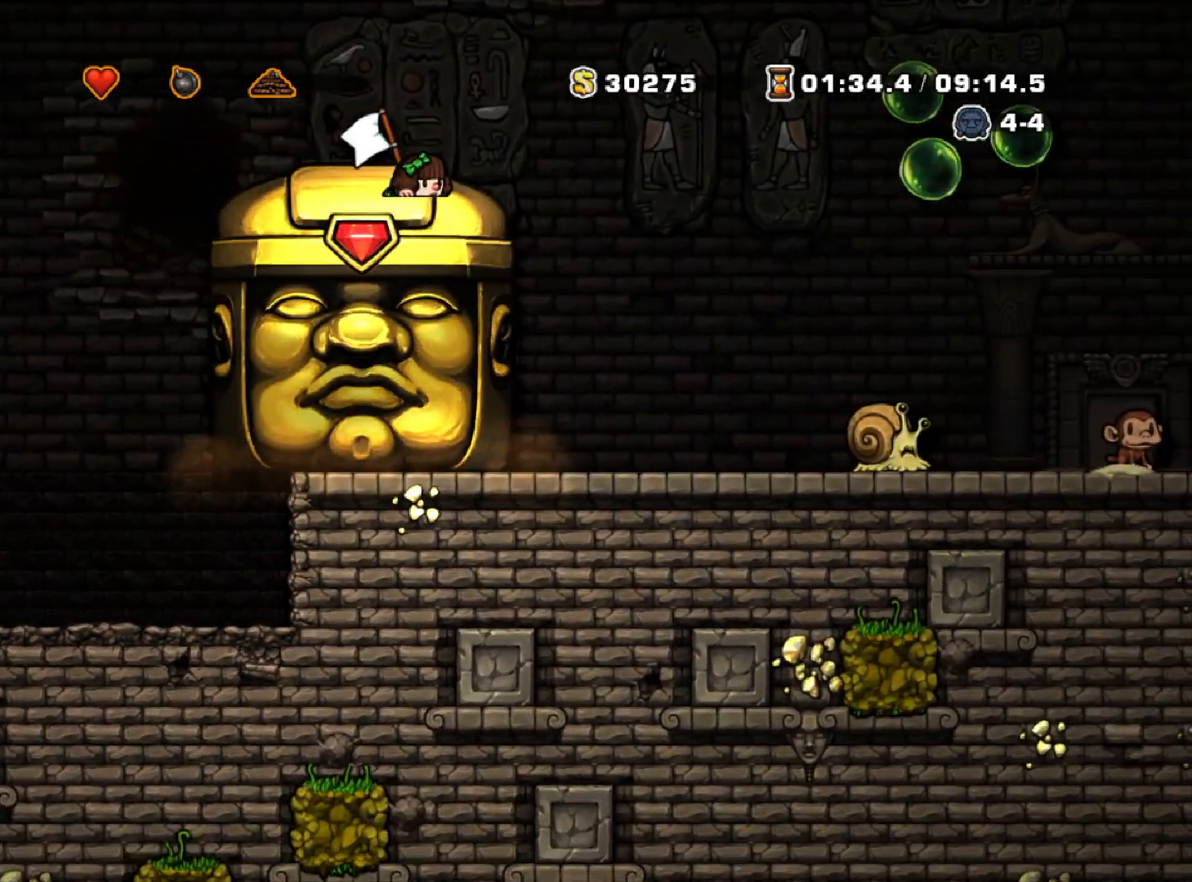
{"keys": ["down"], "events": []}
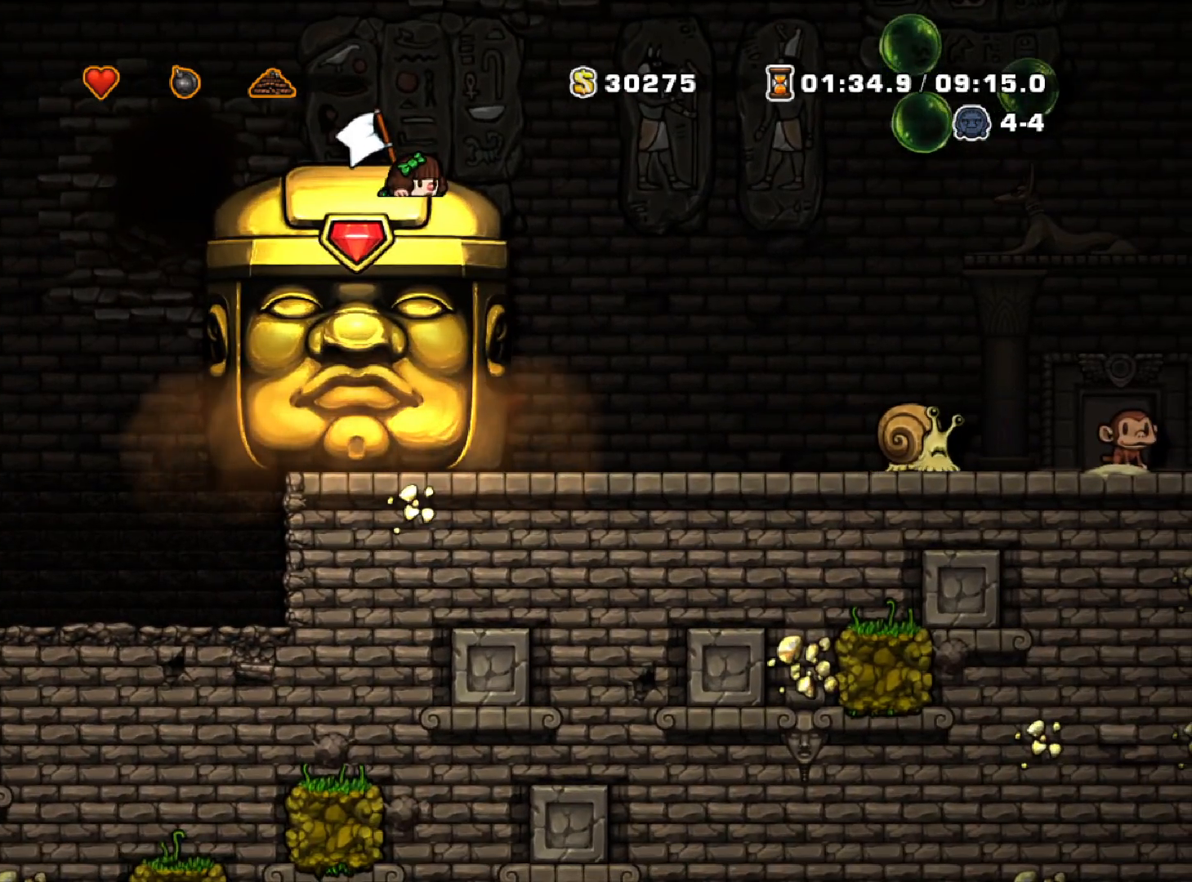
{"keys": ["down"], "events": []}